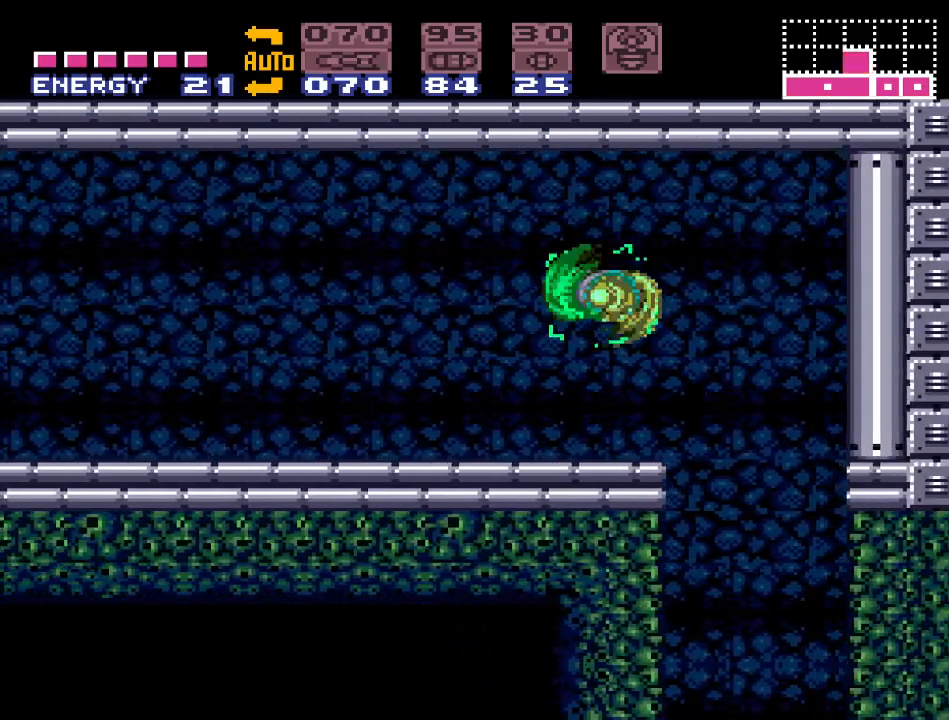
Gameplay with a controller (Nintendo layout); each line is a JSON object with the inputs held at the frame after it. "events" lists button and stick changes between this image and that frame as [ms after this image, input, new state], when the widget could be followed in between. Not read: L3 R3.
{"buttons": ["Y", "DPAD_LEFT"], "events": [[17, "Y", "down"]]}
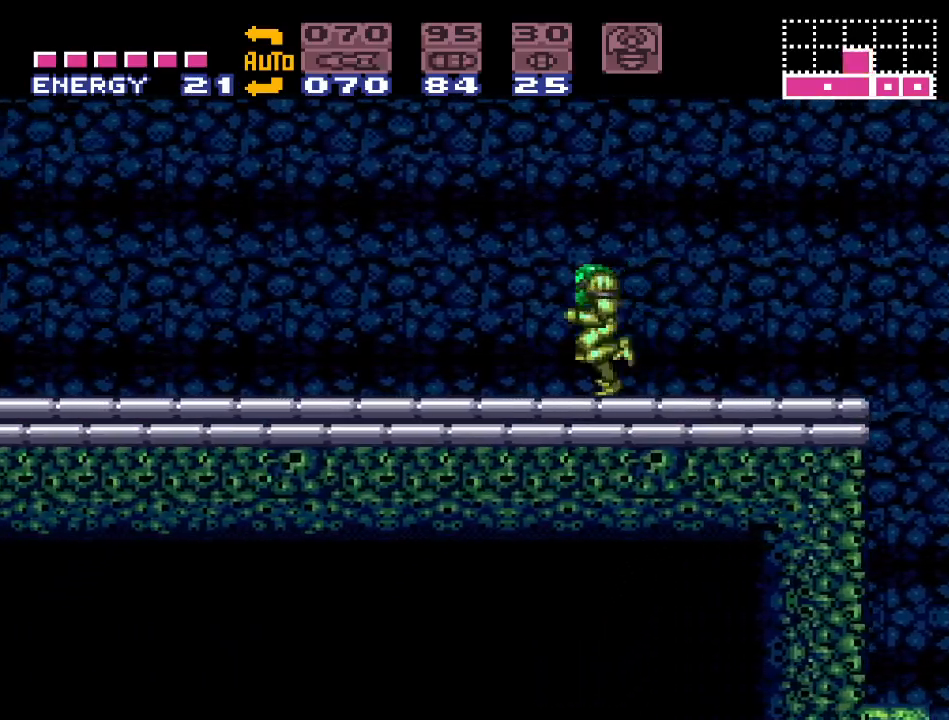
{"buttons": ["B", "Y", "DPAD_LEFT"], "events": [[433, "B", "down"]]}
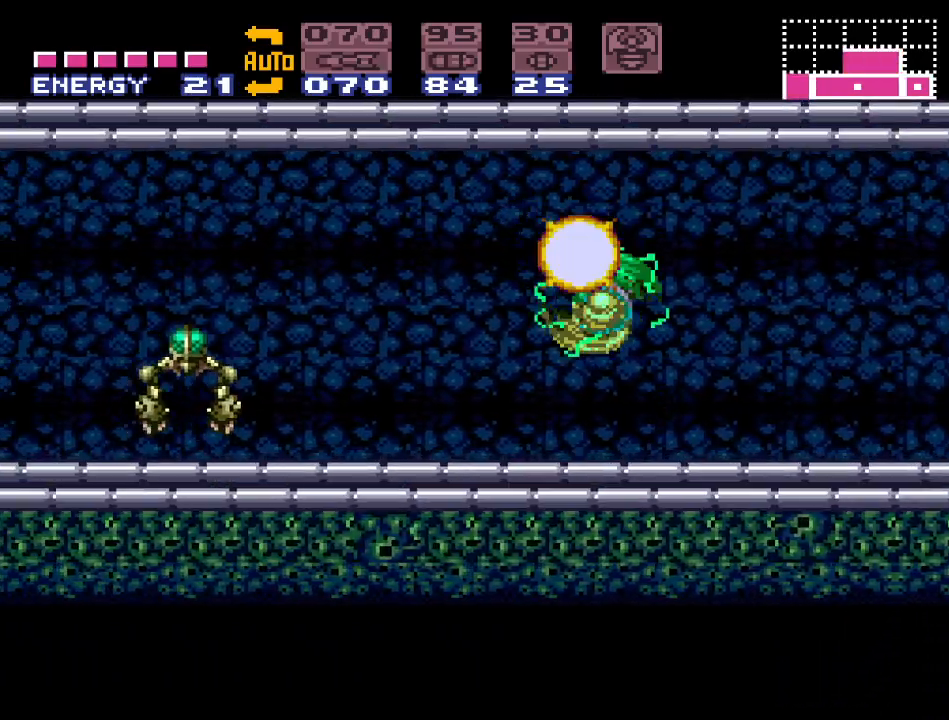
{"buttons": ["Y", "DPAD_LEFT"], "events": [[267, "B", "up"]]}
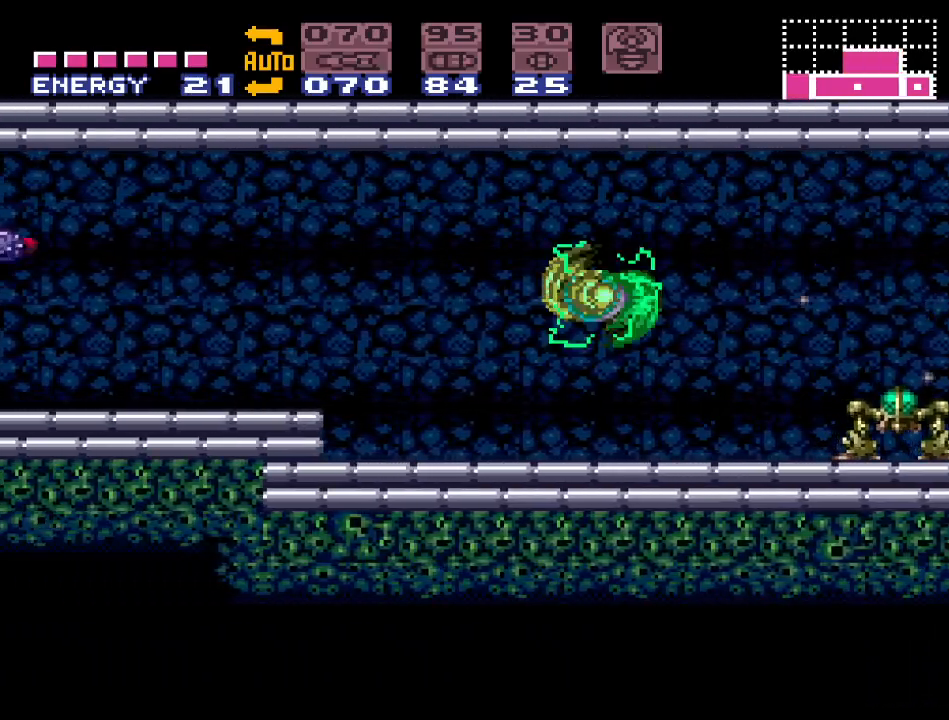
{"buttons": ["Y", "DPAD_LEFT"], "events": [[117, "B", "down"], [333, "B", "up"]]}
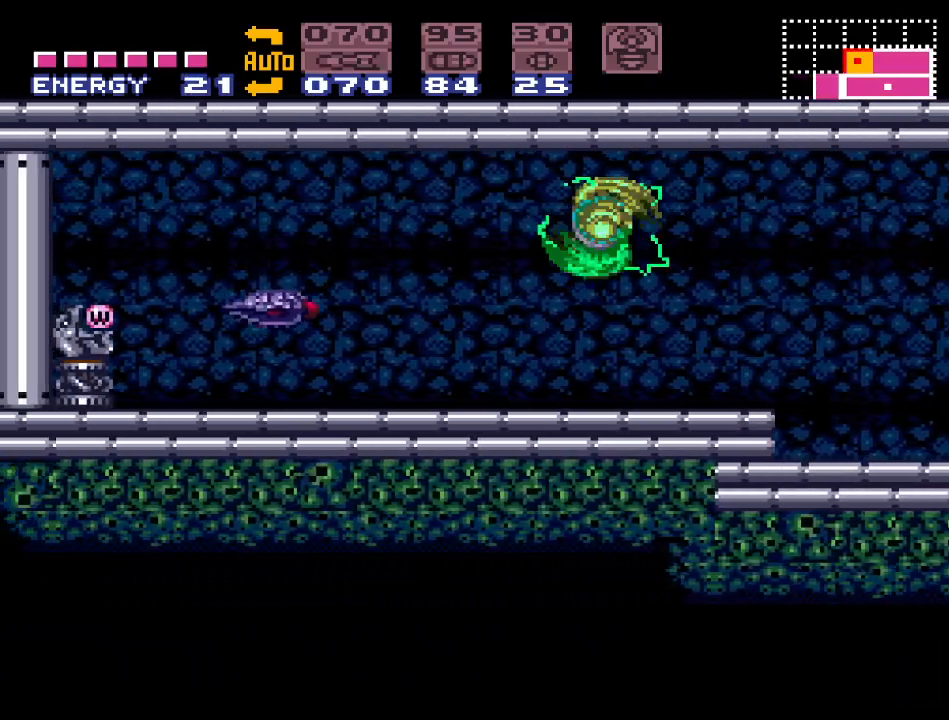
{"buttons": ["Y", "DPAD_LEFT"], "events": [[233, "B", "down"], [417, "B", "up"]]}
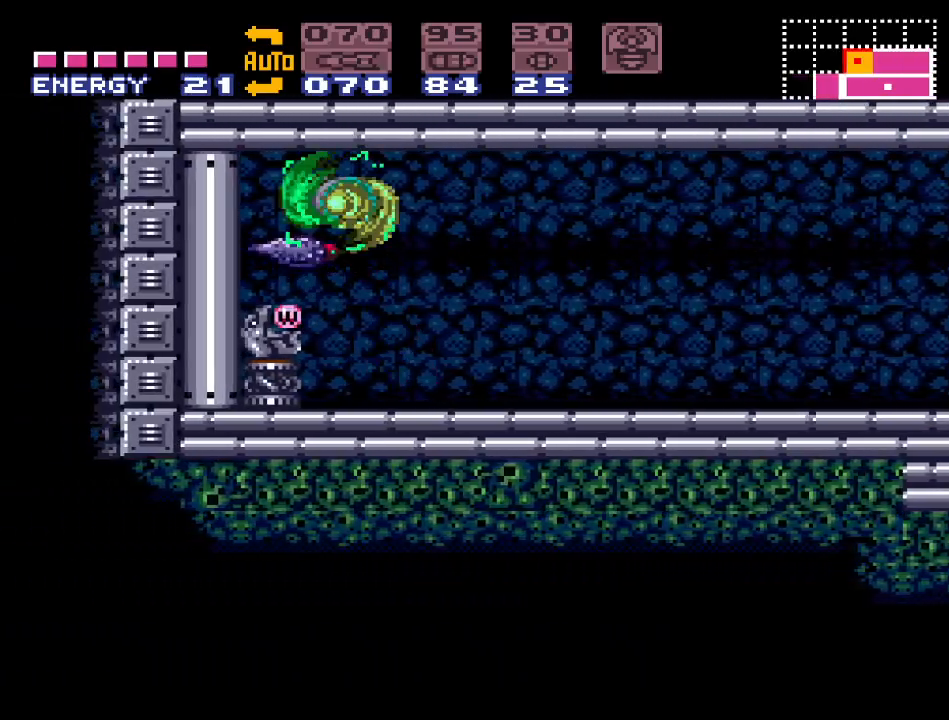
{"buttons": [], "events": [[267, "Y", "up"], [333, "DPAD_LEFT", "up"]]}
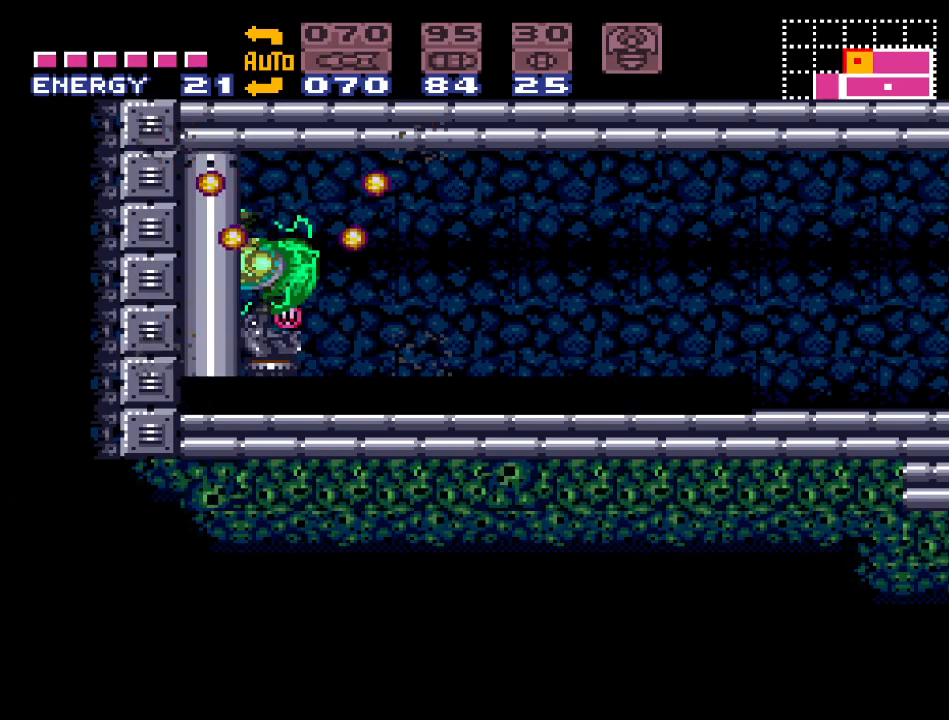
{"buttons": ["A", "DPAD_RIGHT"], "events": [[383, "DPAD_RIGHT", "down"], [500, "A", "down"]]}
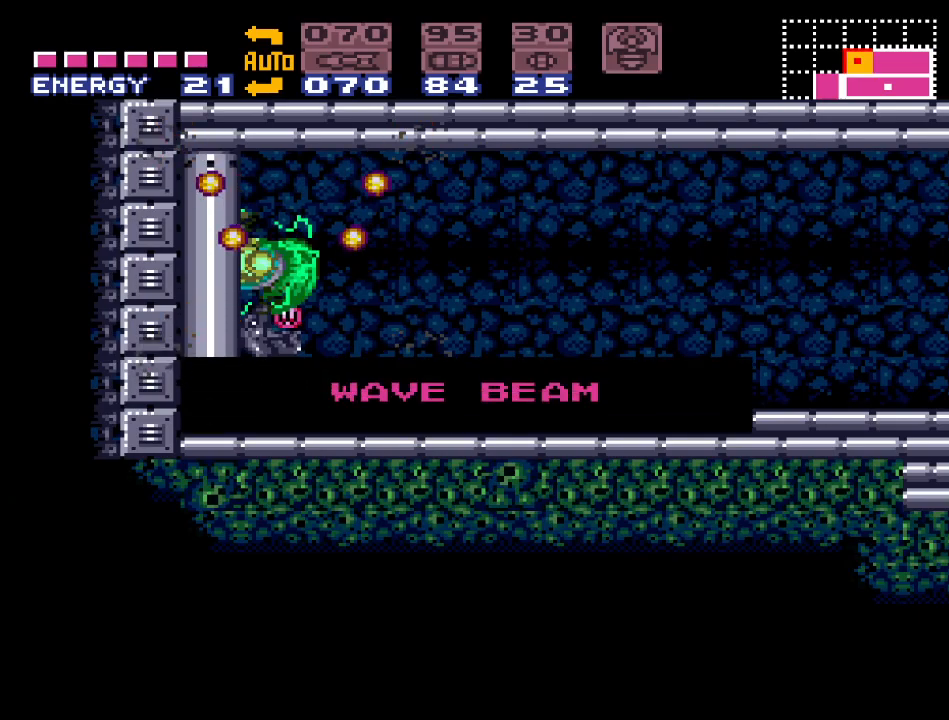
{"buttons": ["DPAD_LEFT"], "events": [[33, "DPAD_RIGHT", "up"], [67, "A", "up"], [183, "A", "down"], [183, "DPAD_LEFT", "down"], [267, "A", "up"]]}
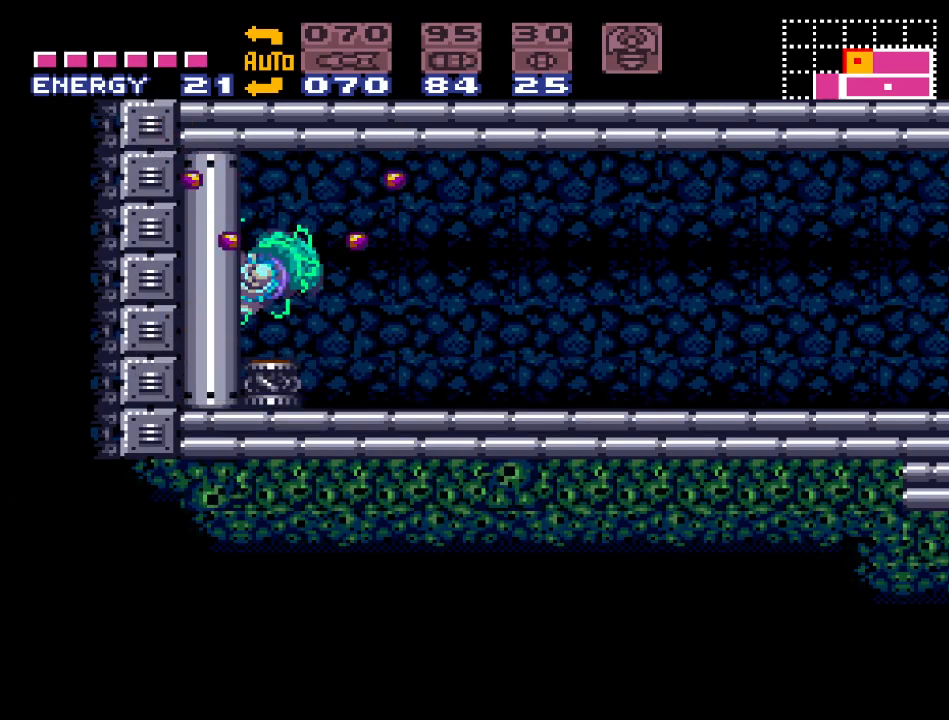
{"buttons": ["DPAD_LEFT"], "events": []}
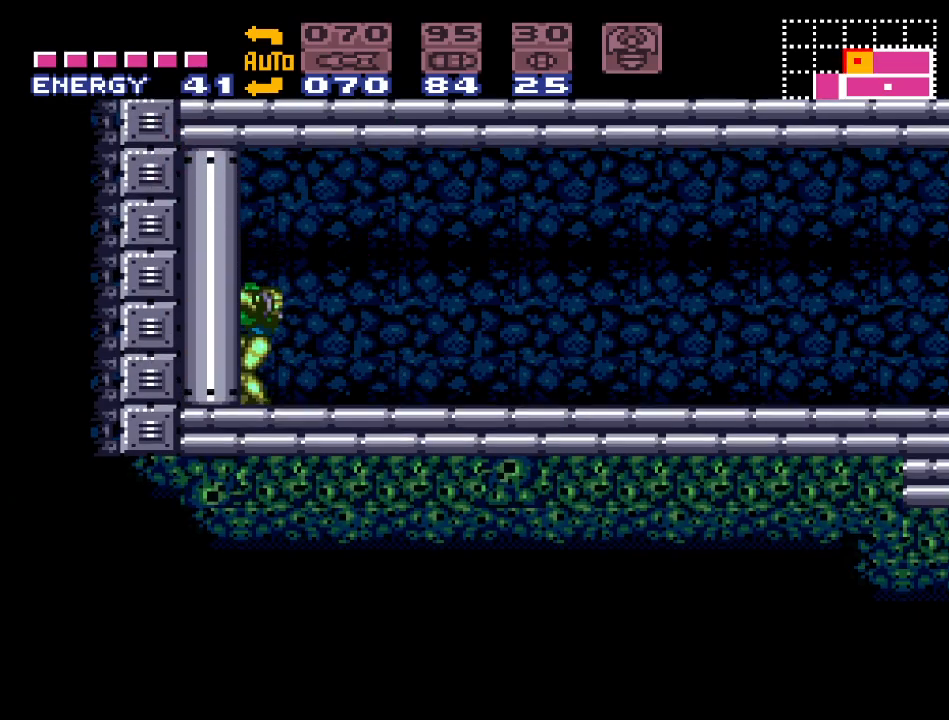
{"buttons": ["DPAD_LEFT"], "events": []}
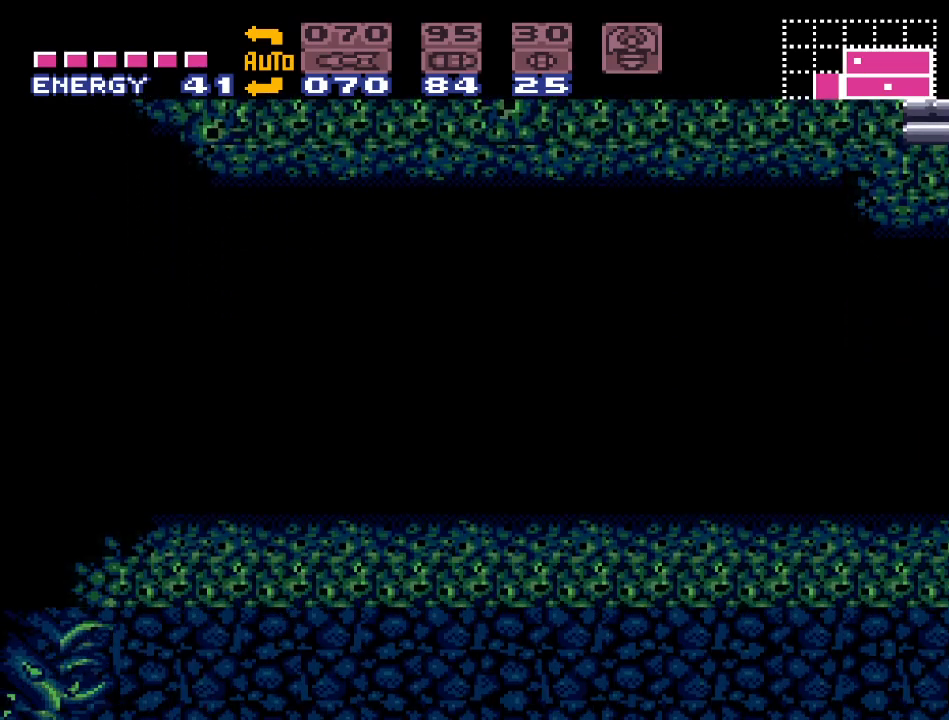
{"buttons": ["DPAD_LEFT"], "events": []}
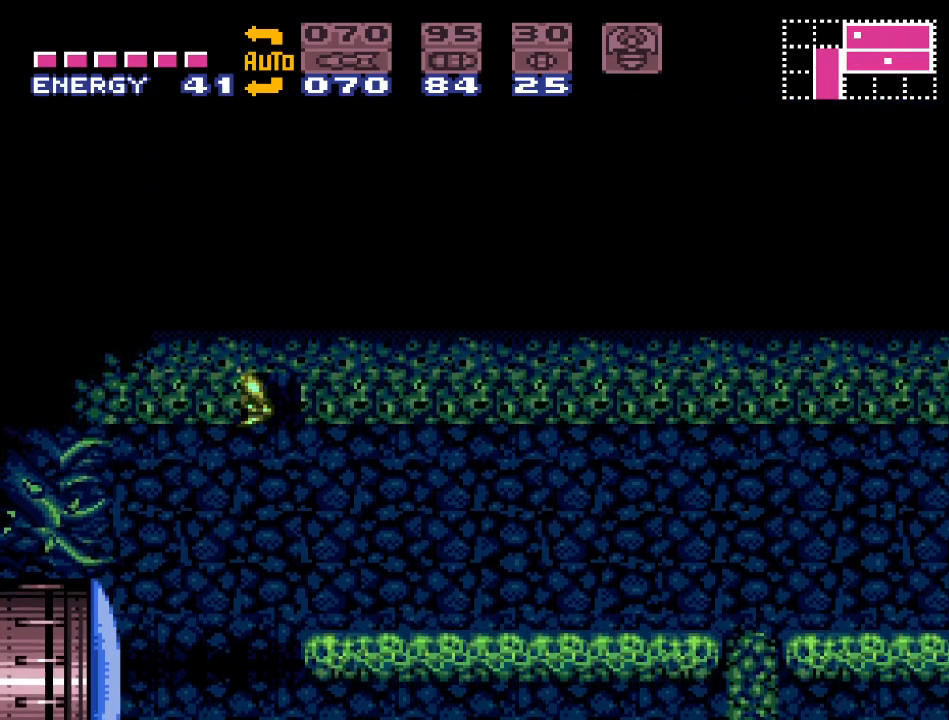
{"buttons": [], "events": [[283, "DPAD_LEFT", "up"]]}
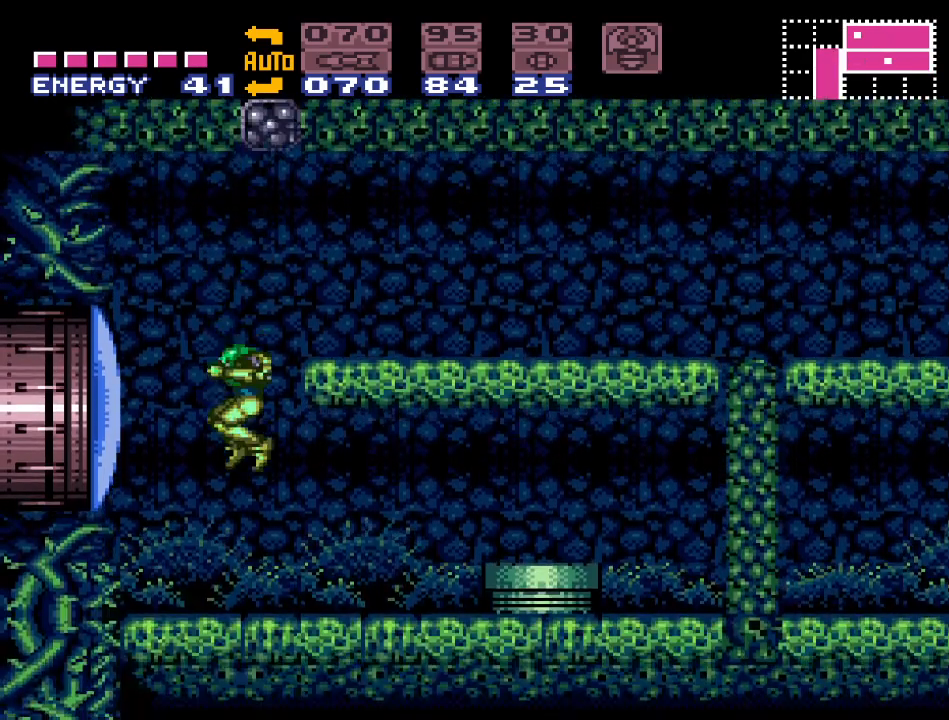
{"buttons": ["B", "DPAD_LEFT"], "events": [[283, "DPAD_LEFT", "down"], [433, "B", "down"]]}
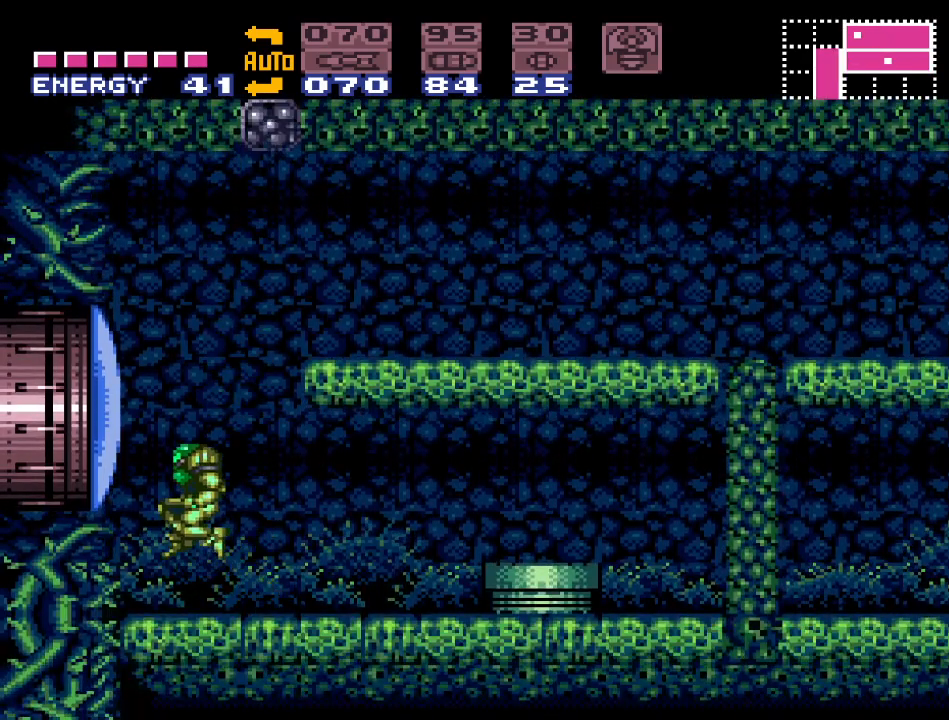
{"buttons": ["DPAD_LEFT"], "events": [[167, "A", "down"], [167, "B", "up"], [283, "A", "up"]]}
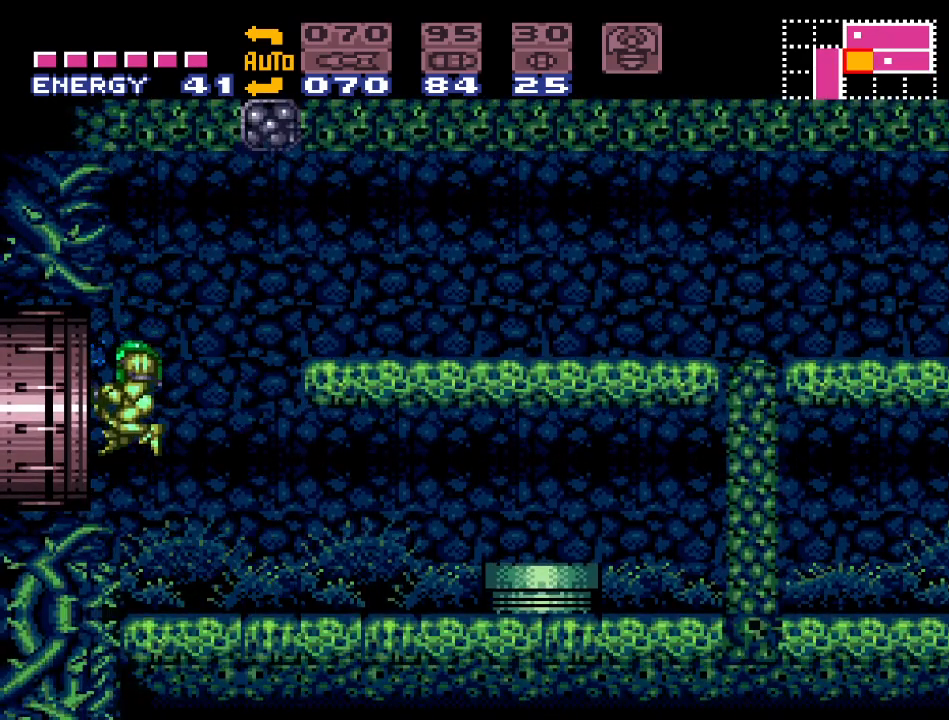
{"buttons": ["DPAD_LEFT"], "events": []}
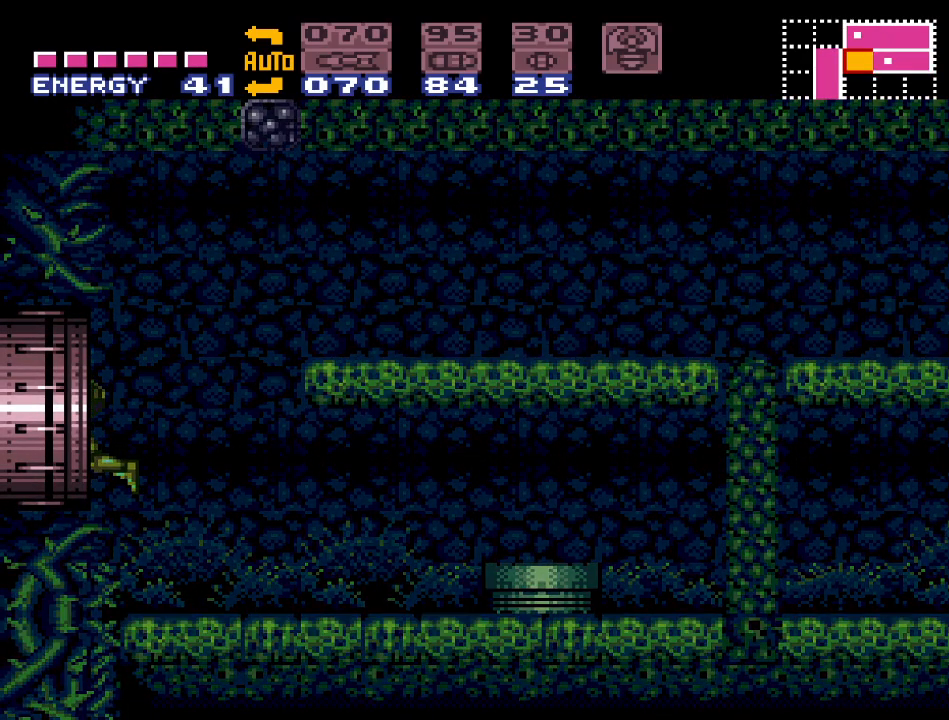
{"buttons": [], "events": [[200, "DPAD_LEFT", "up"]]}
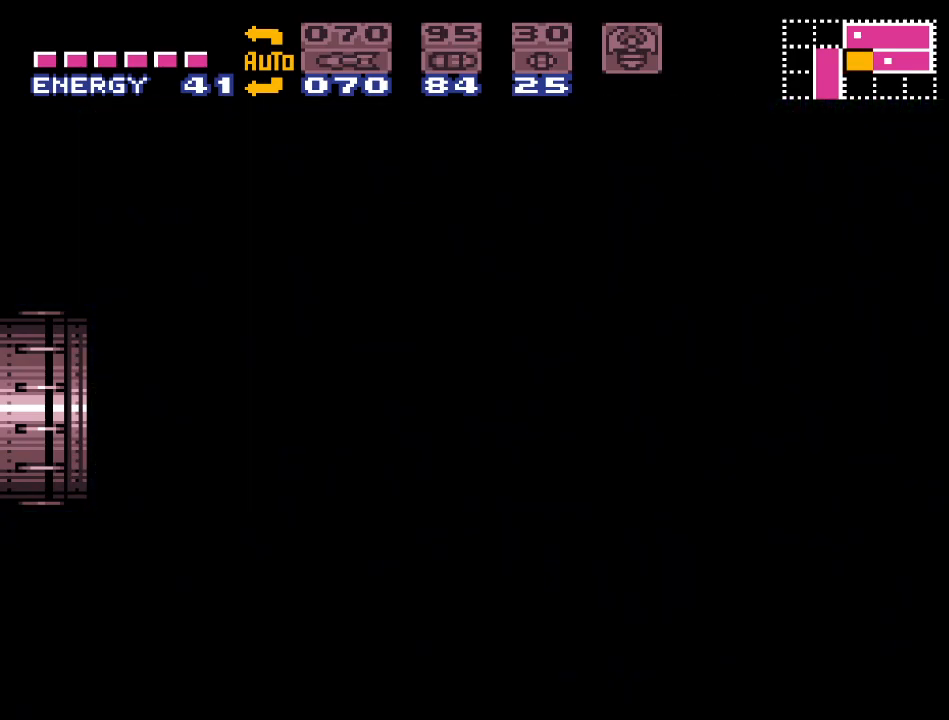
{"buttons": [], "events": []}
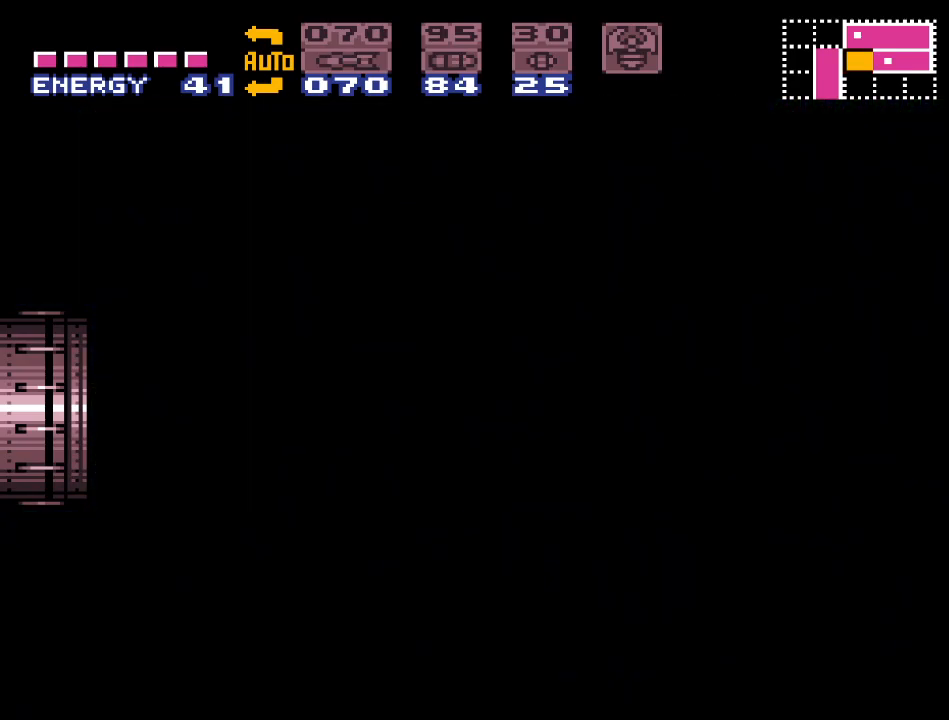
{"buttons": [], "events": []}
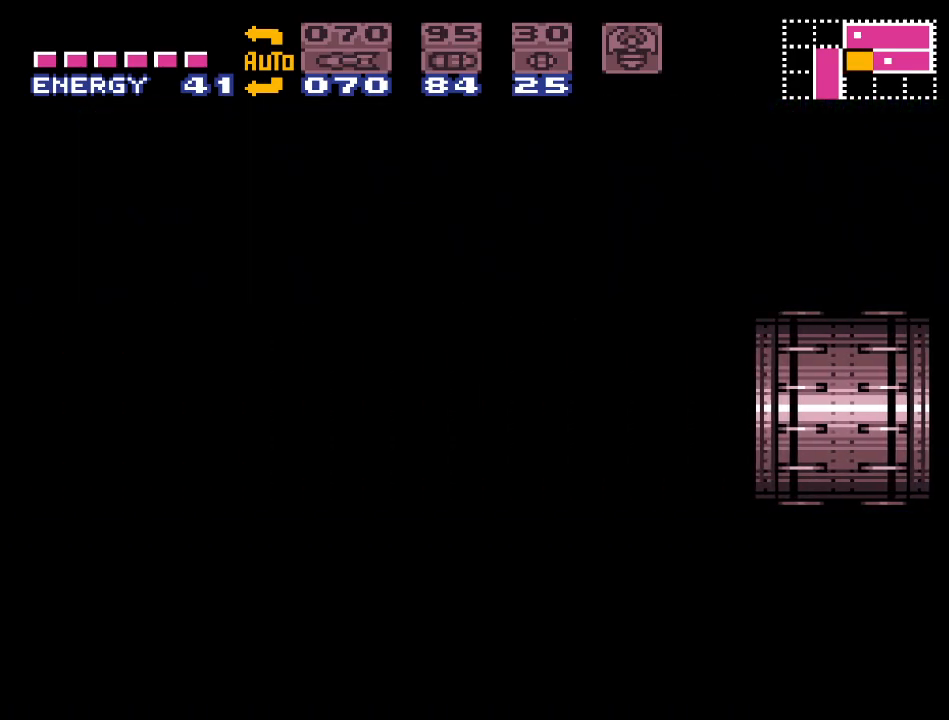
{"buttons": ["Y", "DPAD_RIGHT"], "events": [[100, "Y", "down"], [417, "DPAD_RIGHT", "down"]]}
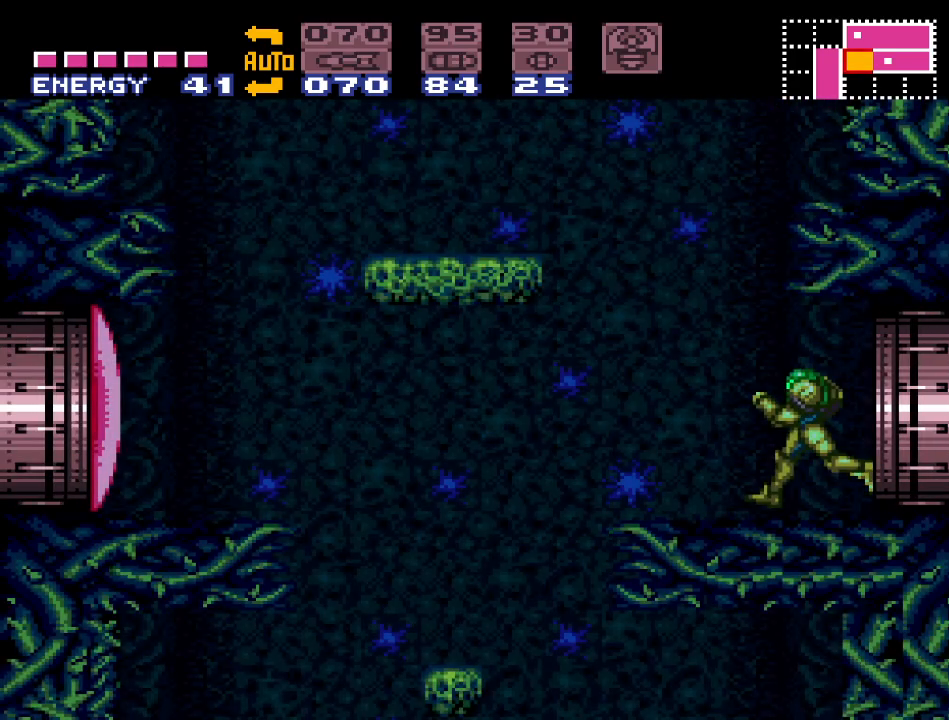
{"buttons": ["Y", "DPAD_LEFT"], "events": [[250, "DPAD_RIGHT", "up"], [467, "DPAD_LEFT", "down"]]}
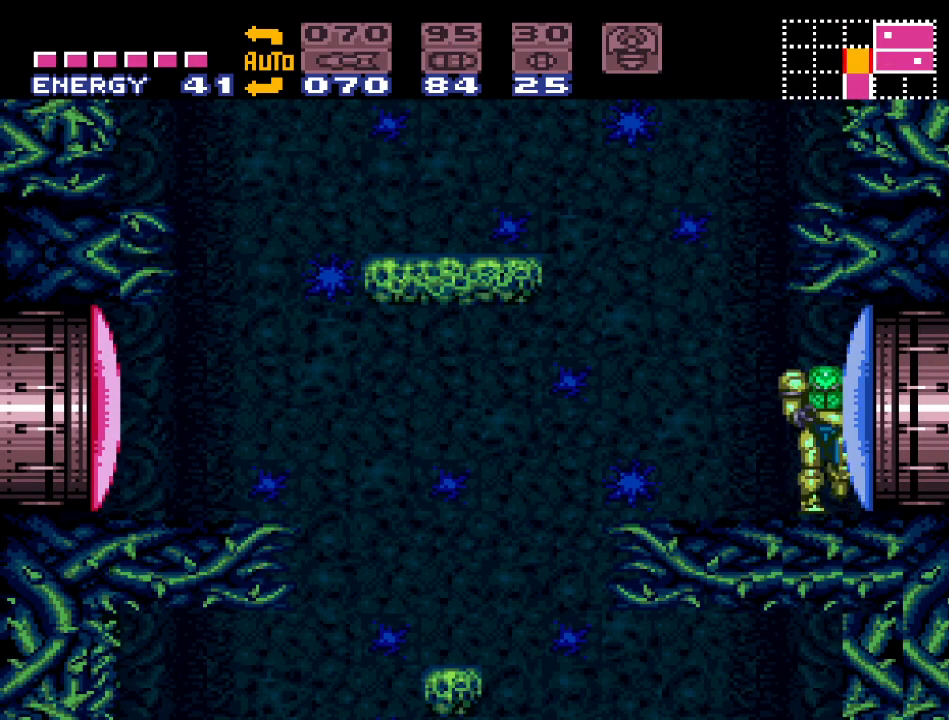
{"buttons": ["B", "Y", "DPAD_RIGHT"], "events": [[250, "B", "down"], [350, "DPAD_LEFT", "up"], [467, "DPAD_RIGHT", "down"]]}
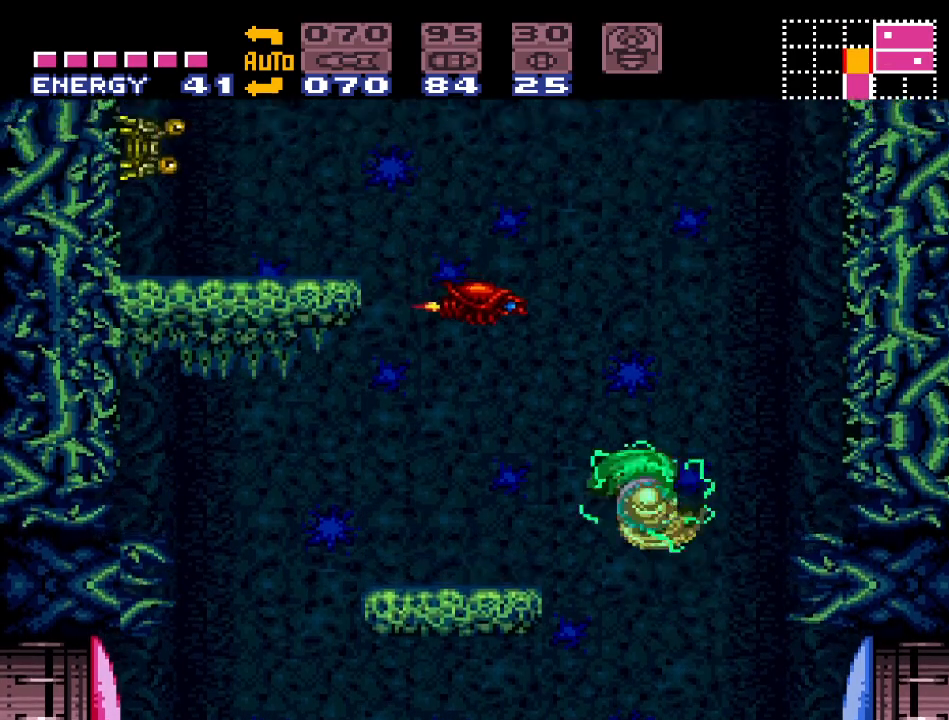
{"buttons": ["Y", "DPAD_LEFT"], "events": [[167, "DPAD_RIGHT", "up"], [350, "DPAD_LEFT", "down"], [467, "B", "up"]]}
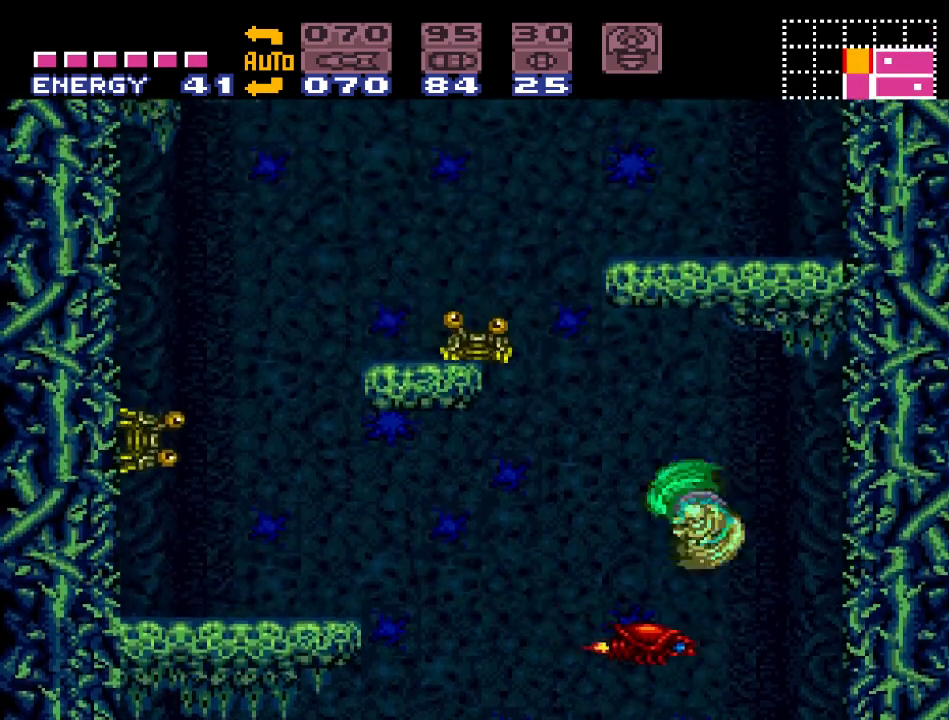
{"buttons": ["B", "Y", "DPAD_LEFT"], "events": [[67, "DPAD_LEFT", "up"], [317, "DPAD_RIGHT", "down"], [417, "DPAD_RIGHT", "up"], [467, "DPAD_LEFT", "down"], [500, "B", "down"]]}
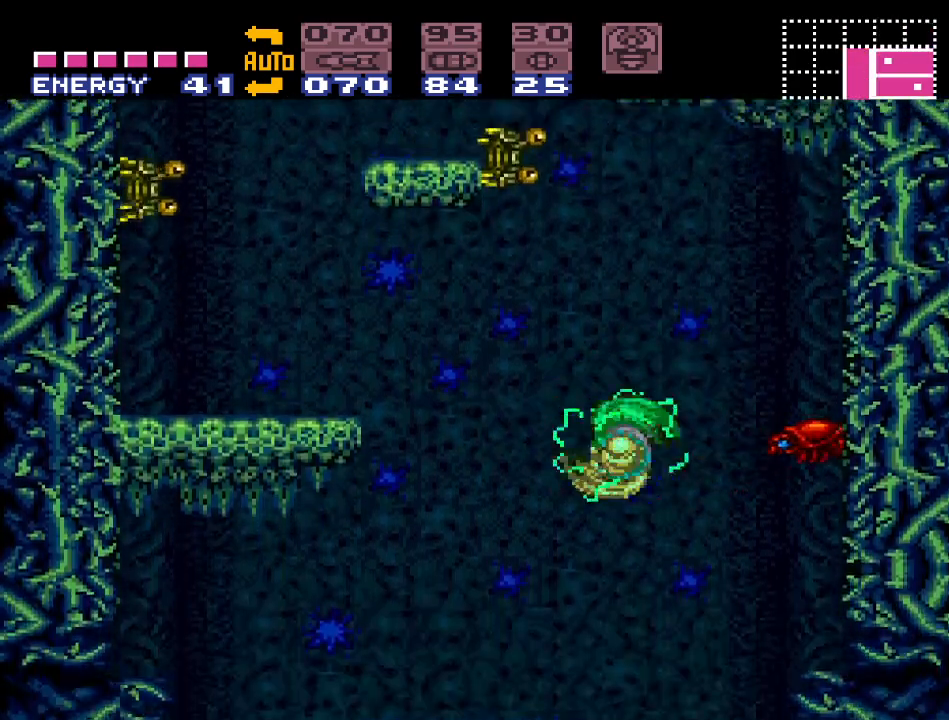
{"buttons": ["B", "Y", "DPAD_RIGHT"], "events": [[183, "DPAD_LEFT", "up"], [317, "DPAD_RIGHT", "down"]]}
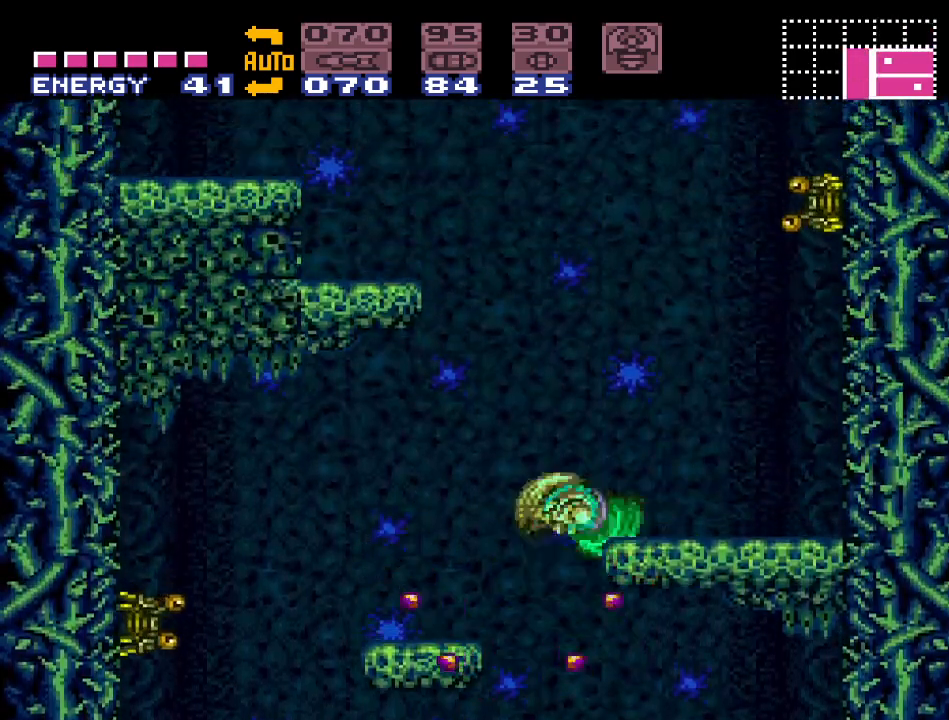
{"buttons": ["Y", "DPAD_RIGHT"], "events": [[100, "B", "up"], [217, "DPAD_RIGHT", "up"], [417, "DPAD_RIGHT", "down"]]}
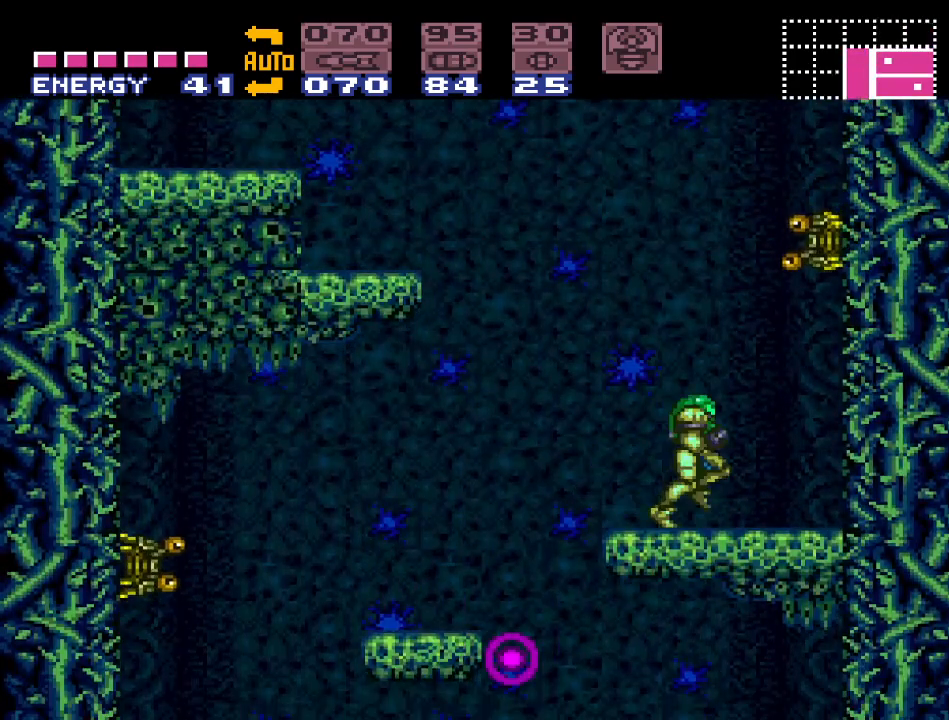
{"buttons": ["Y", "DPAD_LEFT"], "events": [[67, "B", "down"], [183, "DPAD_RIGHT", "up"], [350, "B", "up"], [450, "DPAD_LEFT", "down"]]}
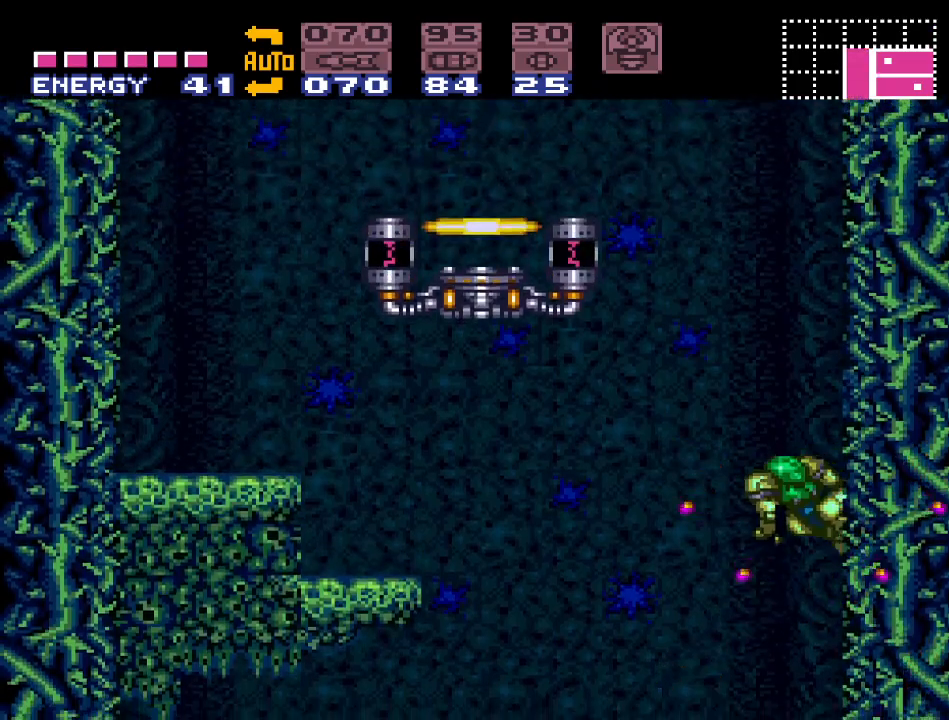
{"buttons": ["B", "Y", "DPAD_LEFT"], "events": [[17, "B", "down"]]}
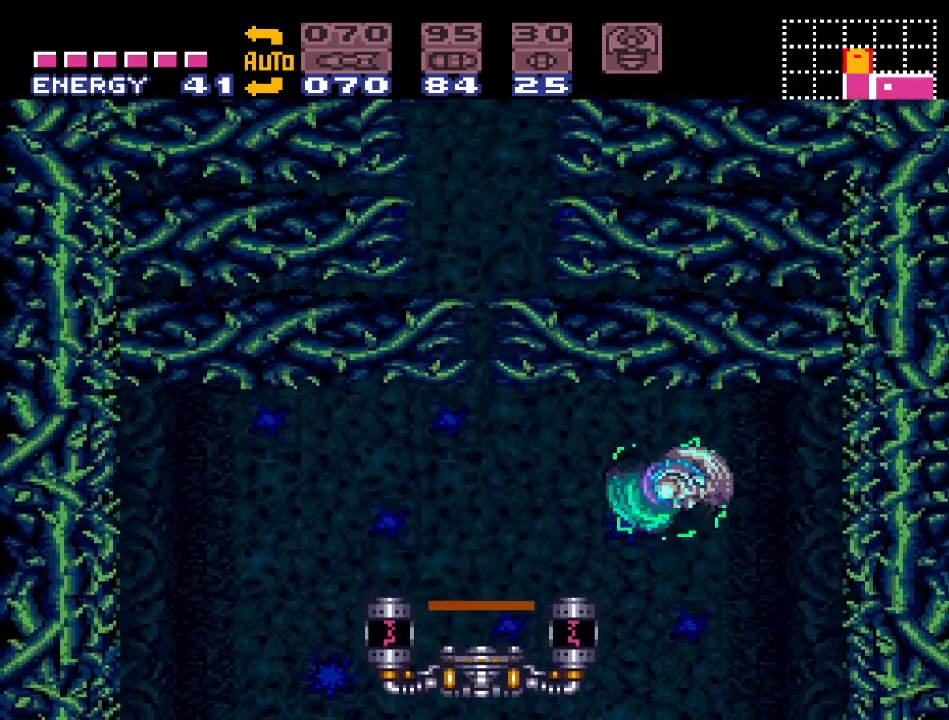
{"buttons": [], "events": [[133, "B", "up"], [200, "Y", "up"], [500, "DPAD_LEFT", "up"]]}
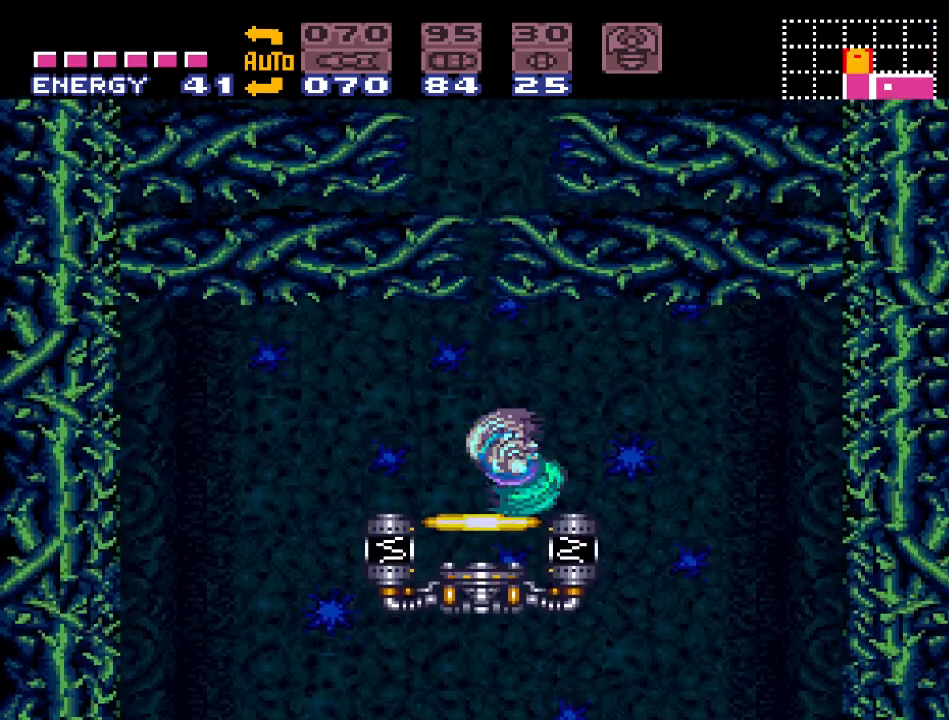
{"buttons": [], "events": [[150, "DPAD_LEFT", "down"], [217, "DPAD_LEFT", "up"], [350, "DPAD_UP", "down"], [467, "DPAD_UP", "up"]]}